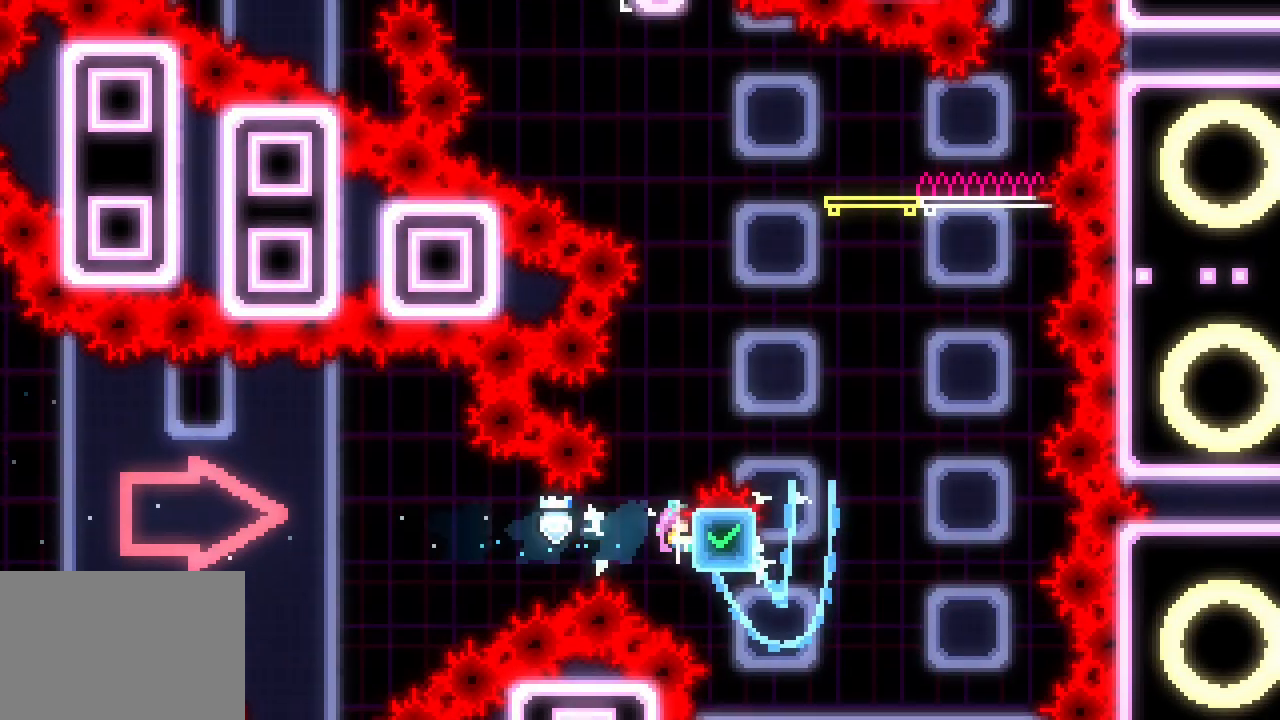
Gameplay with keyboard; each line is a JSON object with the keys held at the frame after it. "events" lists presses ("down") and releases ("up") of "dash", "demo", "down", "jump", "jump2", "jump3", "left", "right" and "up" between this image and that frame as [ms after this image, input, new state], when the widget could be followed in between. No other keys are recorded. Mouse input is not recorded. Key names are as the overlay labels them; some are game actions (e.g. jump) rather than physical keys. Not read: grab other_keys.
{"keys": [], "events": [[17, "right", "up"], [250, "up", "up"]]}
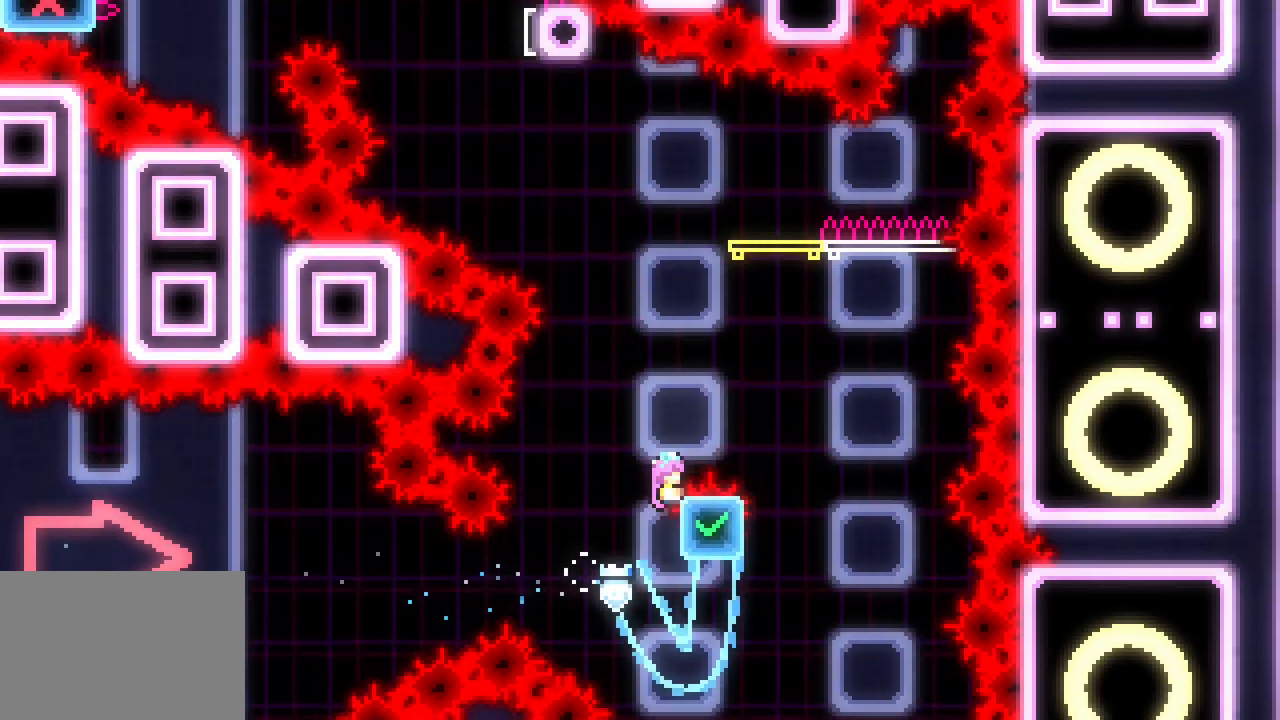
{"keys": ["jump3", "right"], "events": [[83, "jump3", "down"], [300, "right", "down"]]}
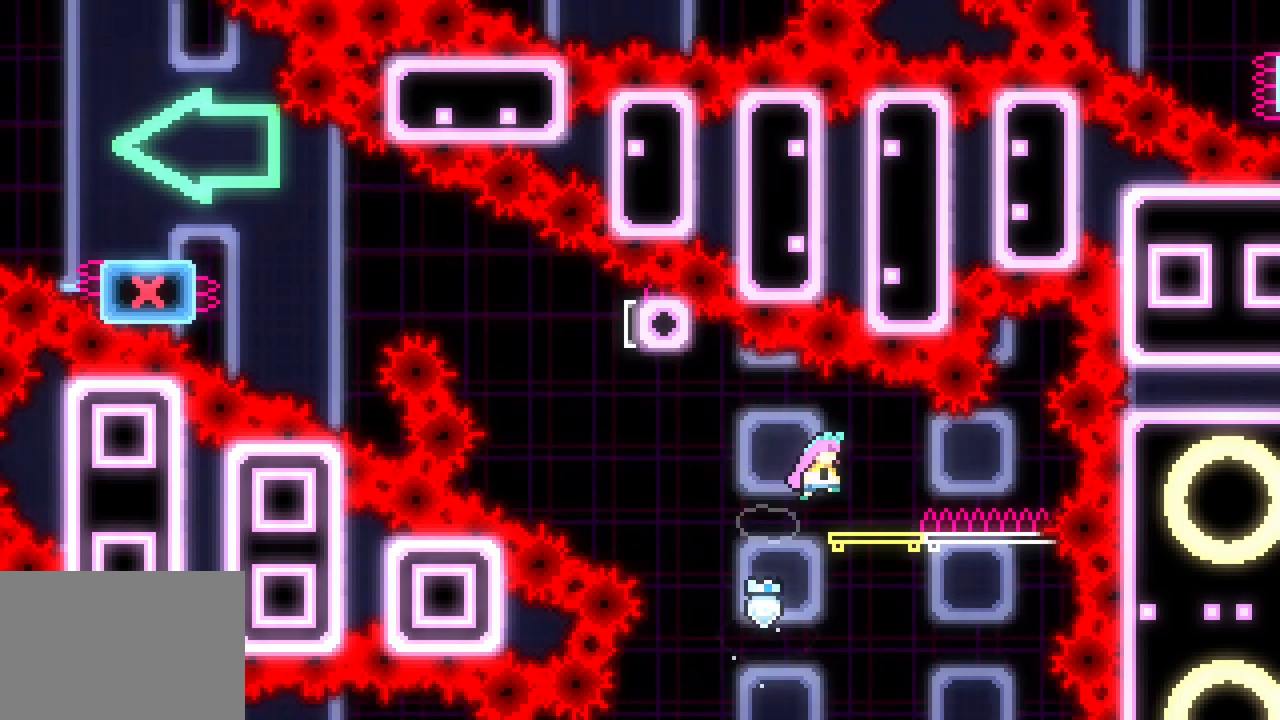
{"keys": ["jump3", "left"]}
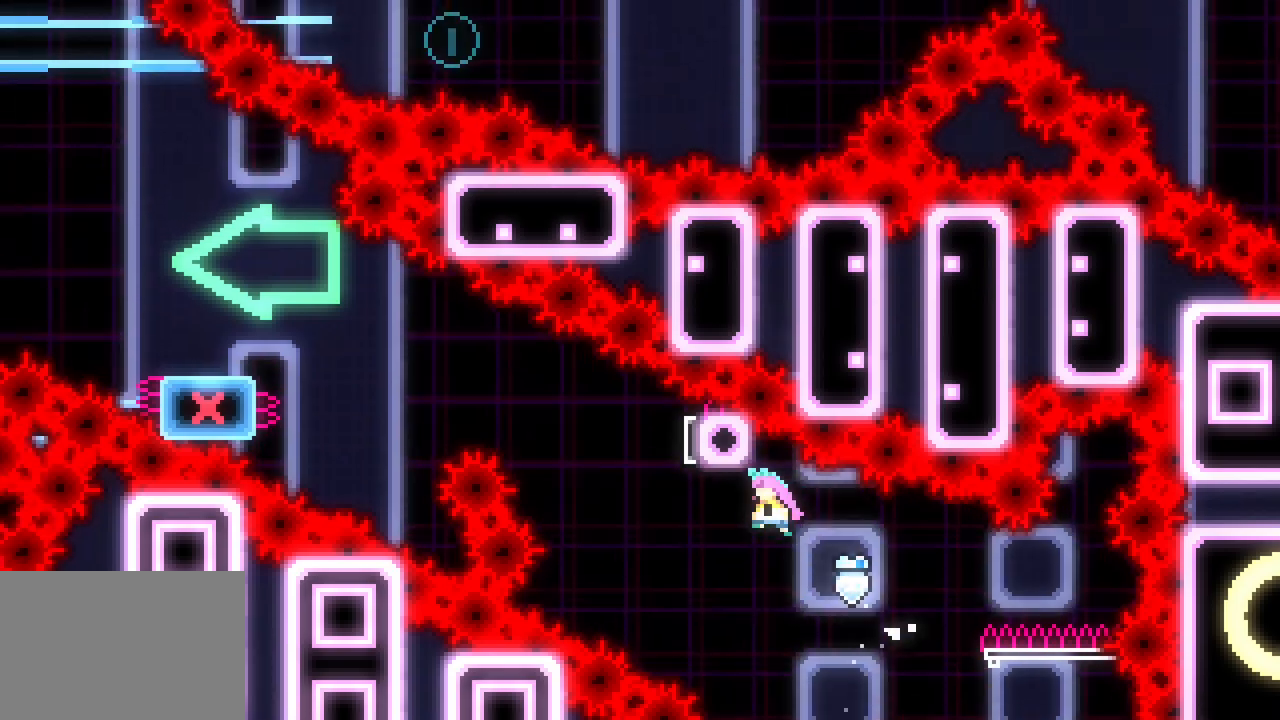
{"keys": ["jump3", "up"], "events": [[267, "dash", "down"], [283, "left", "up"], [283, "up", "down"], [483, "dash", "up"]]}
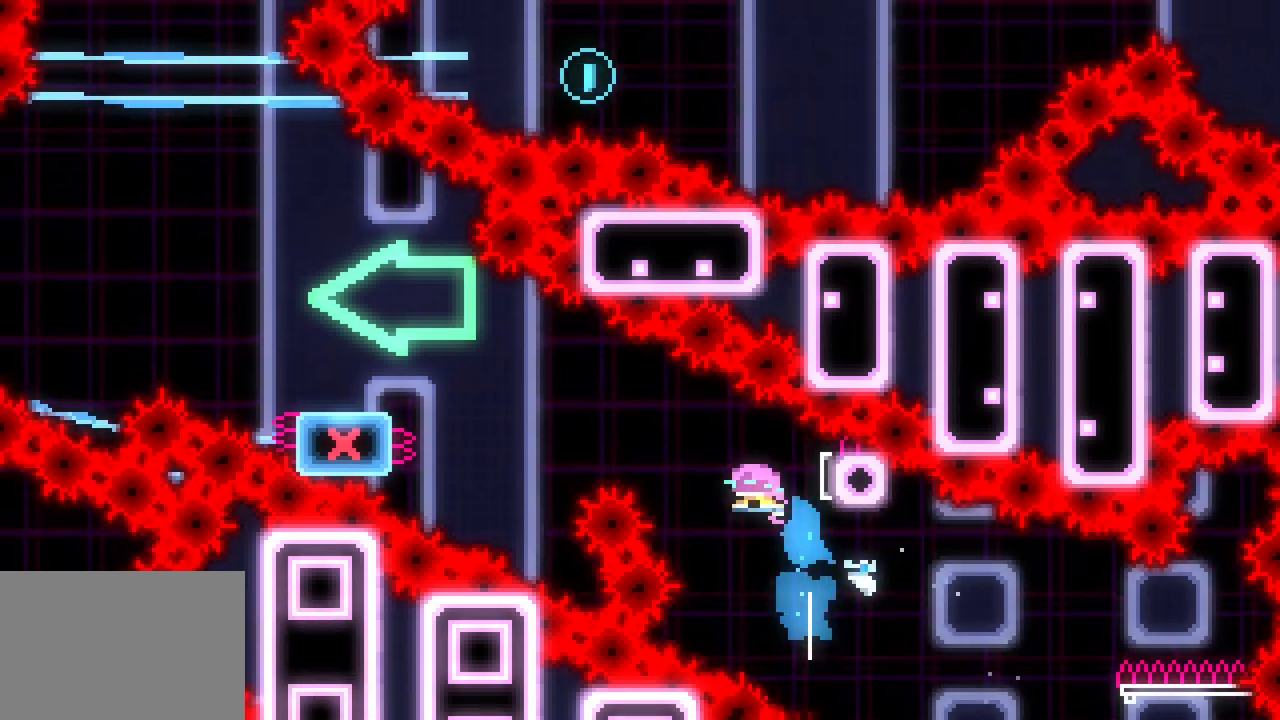
{"keys": ["left", "up"], "events": [[17, "jump3", "up"], [67, "left", "down"], [350, "dash", "down"], [450, "dash", "up"]]}
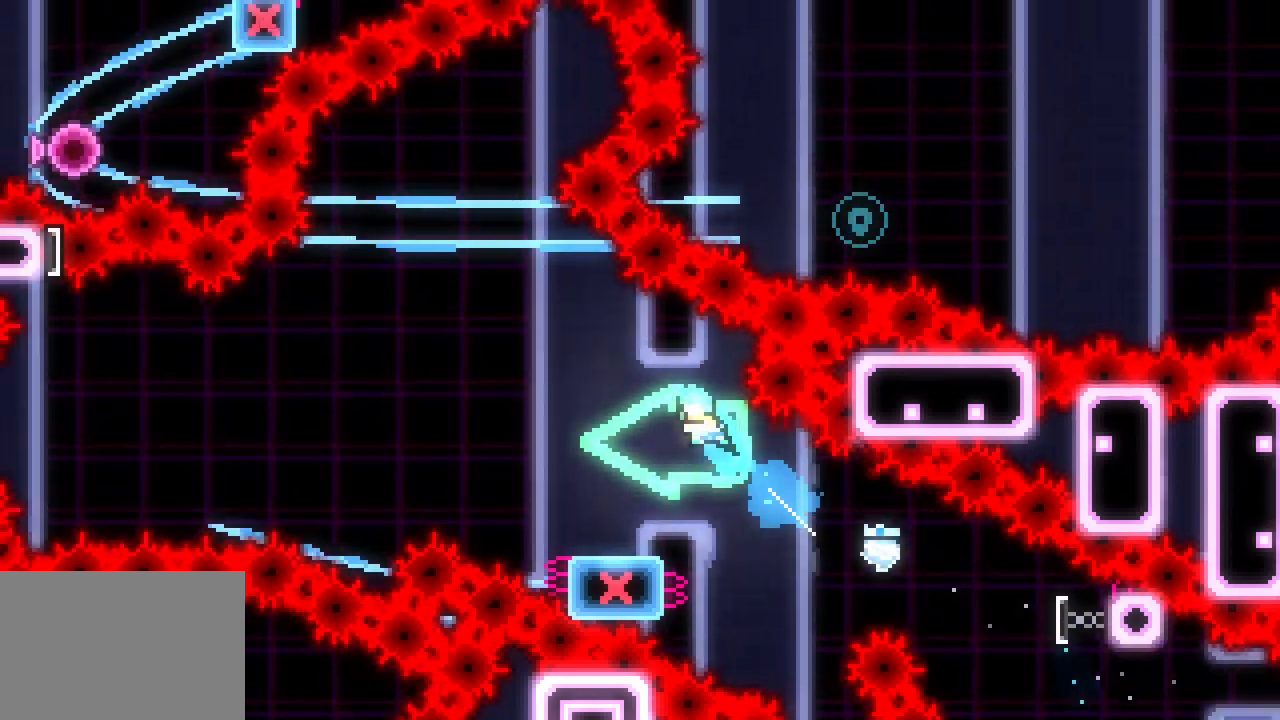
{"keys": ["left"], "events": [[133, "up", "up"], [183, "left", "up"], [467, "left", "down"]]}
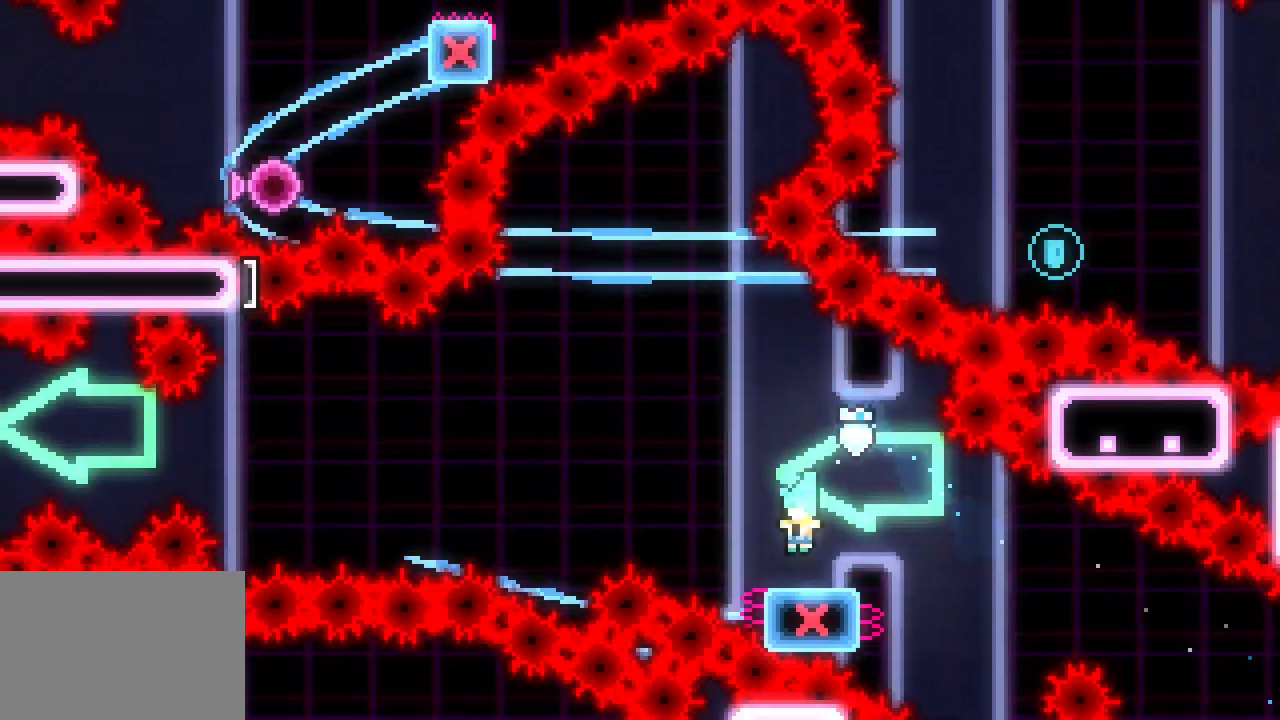
{"keys": ["left"], "events": [[100, "jump3", "down"], [333, "dash", "down"], [333, "jump3", "up"], [433, "dash", "up"]]}
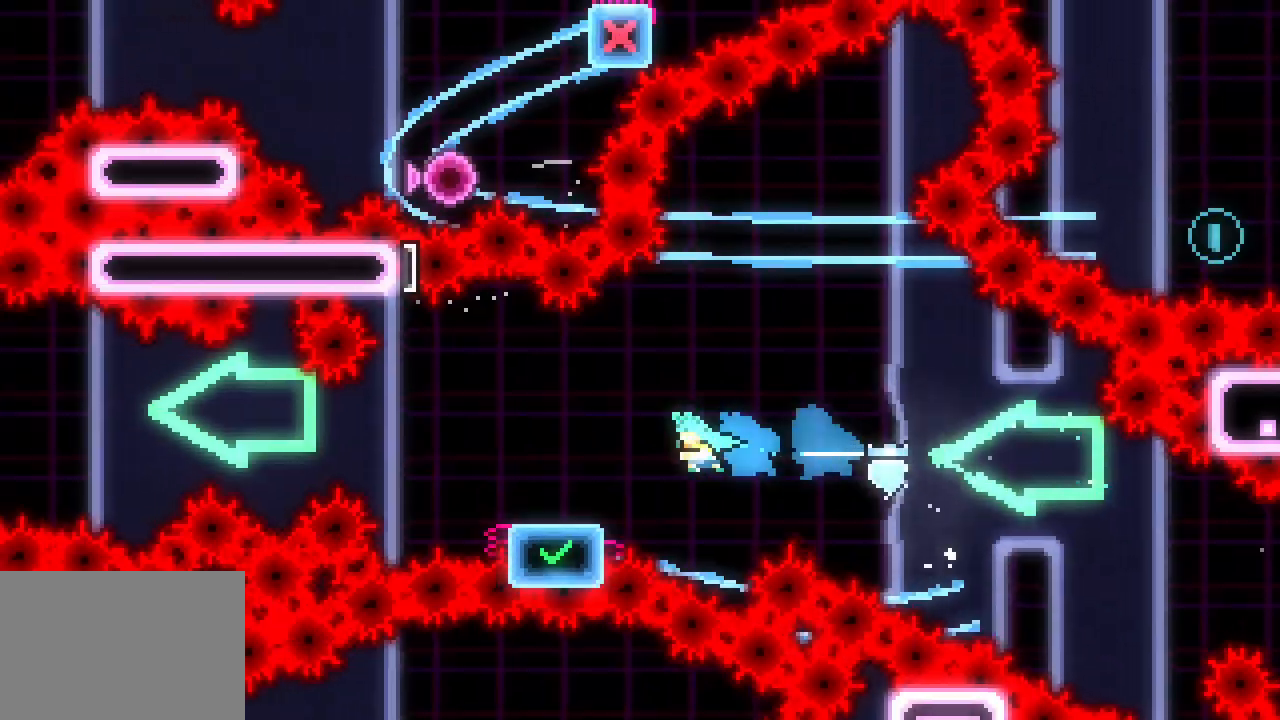
{"keys": ["down", "left"], "events": [[67, "left", "up"], [300, "left", "down"], [333, "down", "down"], [350, "dash", "down"], [483, "dash", "up"]]}